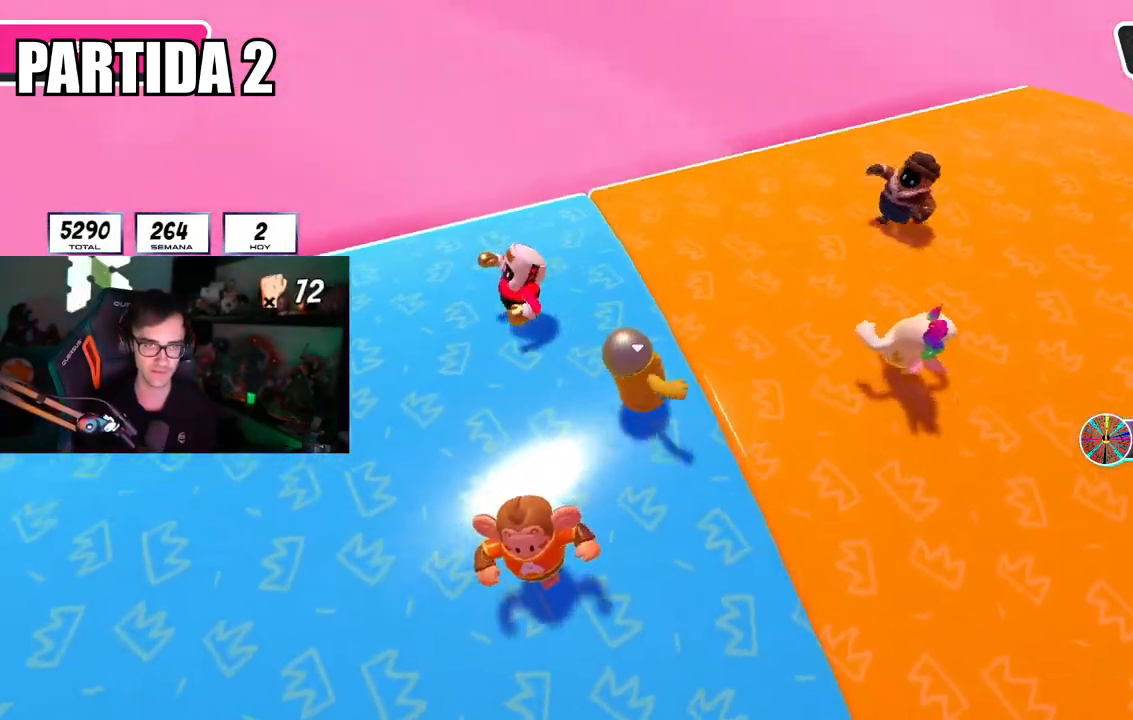
Gameplay with a controller (PlayStation layout); each line is a JSON object with the inputs held at the frame after it. "events" lists button and stick changes between this image and that frame as [ms after this image, input, new state], when the widget could be followed in between.
{"buttons": [], "left_stick": "up-right", "right_stick": "right", "events": [[300, "left_stick", "up-right"]]}
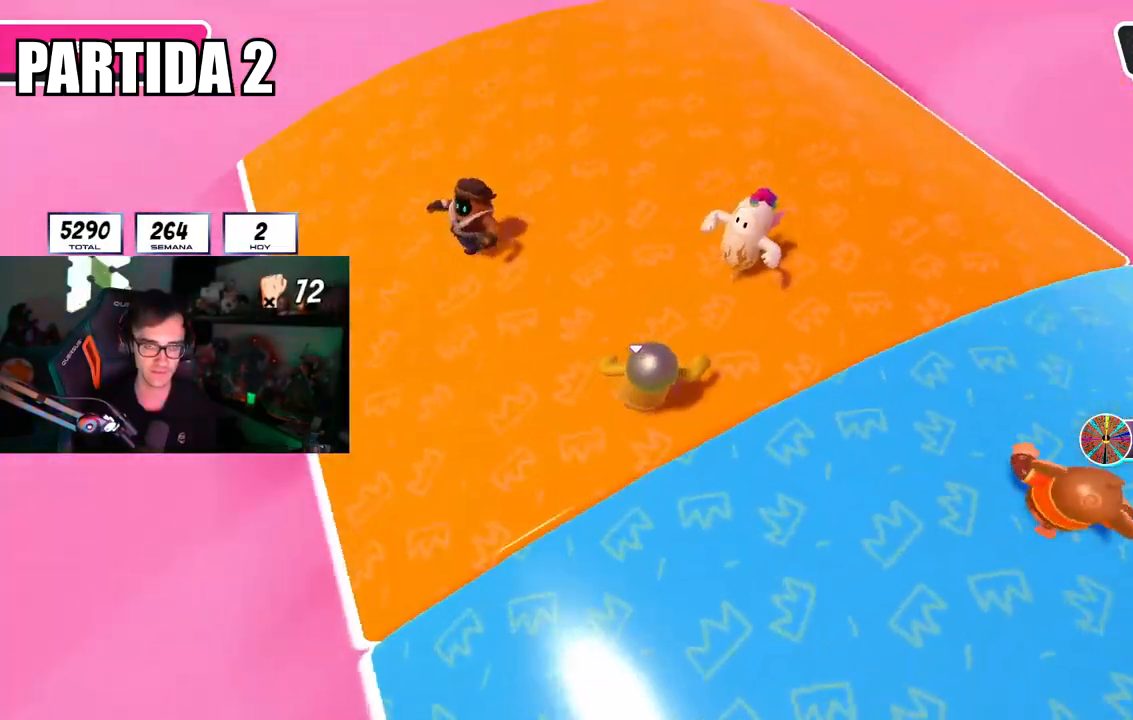
{"buttons": [], "left_stick": "down-left", "right_stick": "center", "events": [[100, "left_stick", "down"], [267, "left_stick", "down-right"], [284, "right_stick", "center"], [434, "left_stick", "down-left"]]}
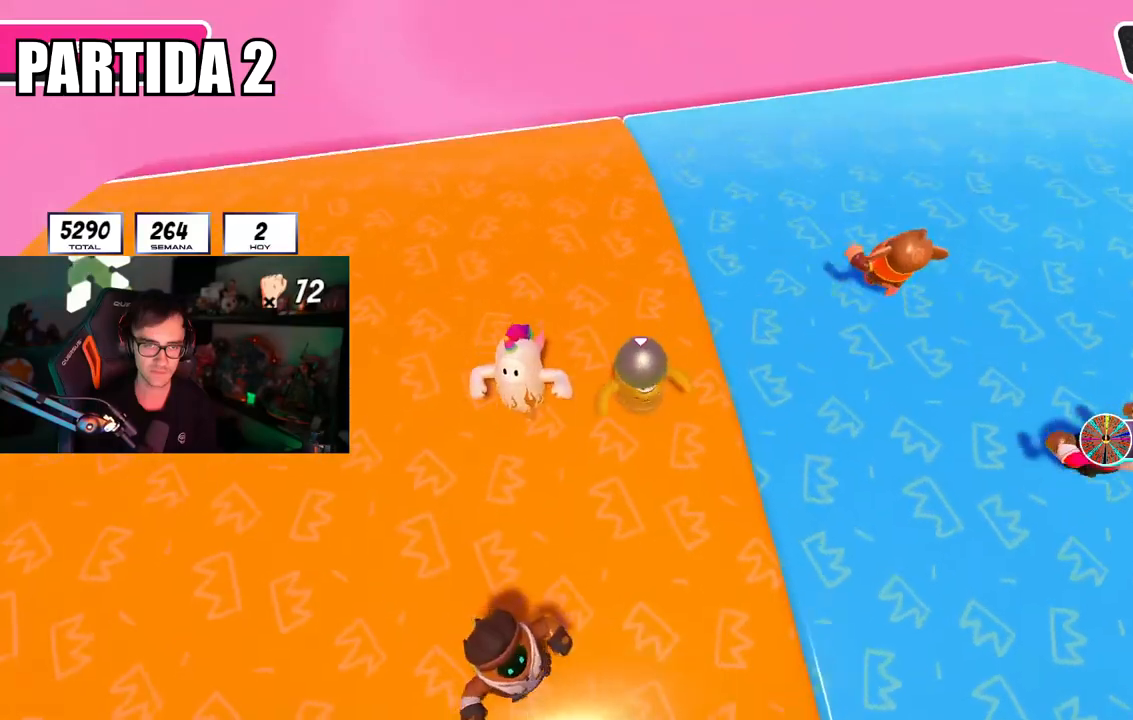
{"buttons": [], "left_stick": "up-right", "right_stick": "right", "events": [[66, "left_stick", "right"], [217, "left_stick", "center"], [367, "left_stick", "up-right"], [417, "right_stick", "right"]]}
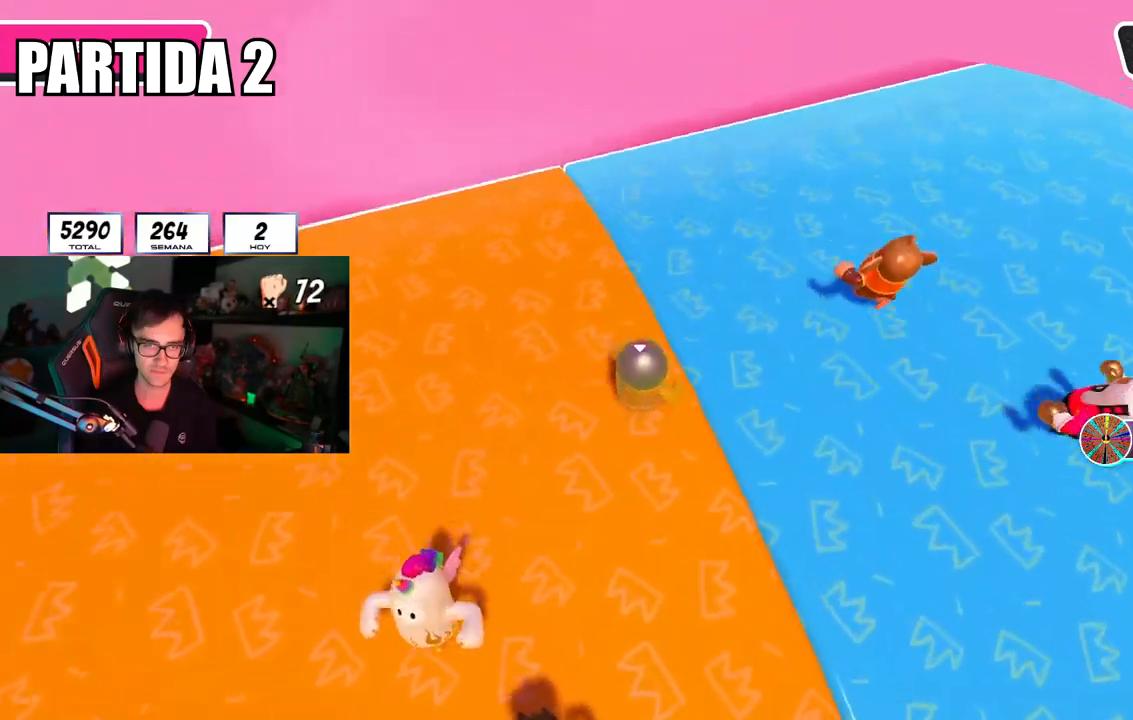
{"buttons": [], "left_stick": "up-right", "right_stick": "right", "events": []}
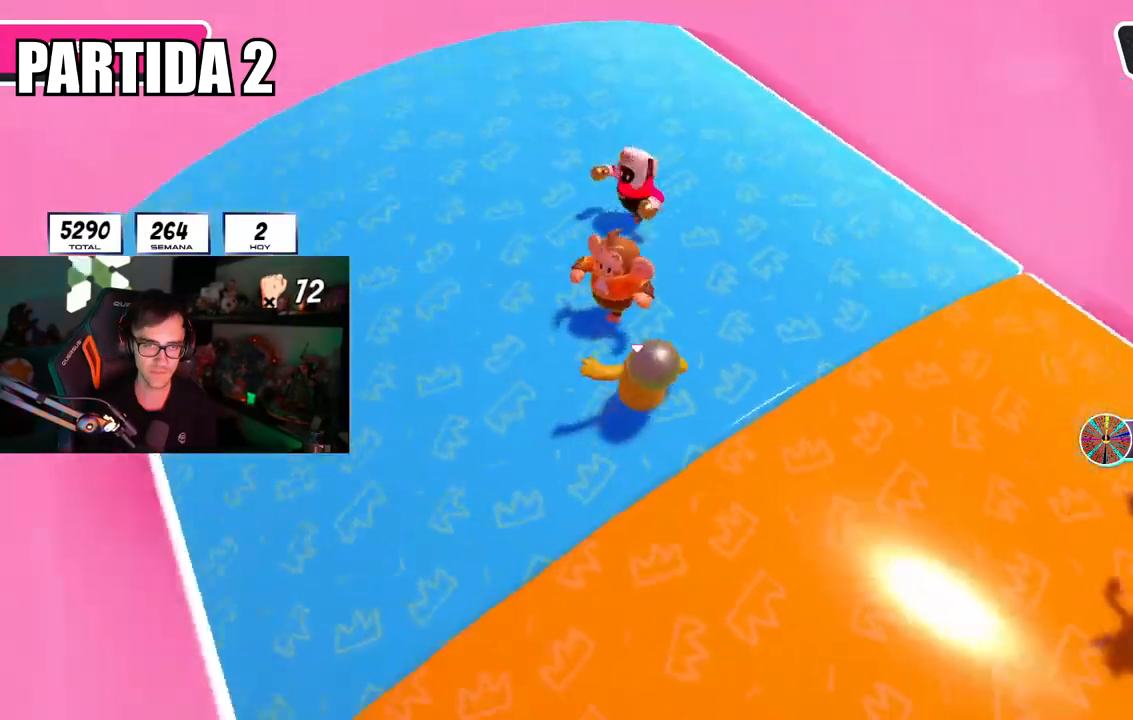
{"buttons": [], "left_stick": "center", "right_stick": "center", "events": [[67, "left_stick", "down-right"], [117, "left_stick", "down-left"], [233, "left_stick", "down-right"], [367, "left_stick", "down-left"], [383, "right_stick", "center"], [500, "left_stick", "center"]]}
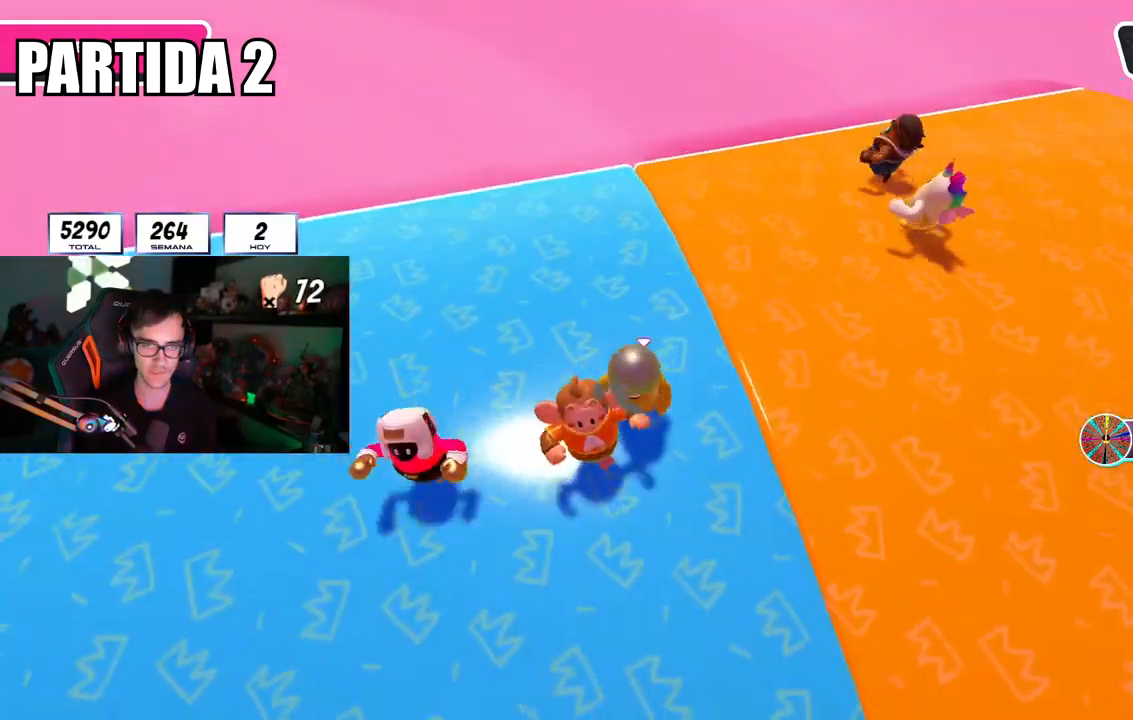
{"buttons": [], "left_stick": "down-left", "right_stick": "center", "events": [[17, "left_stick", "right"], [134, "left_stick", "down"], [251, "left_stick", "down-right"], [451, "left_stick", "down-left"]]}
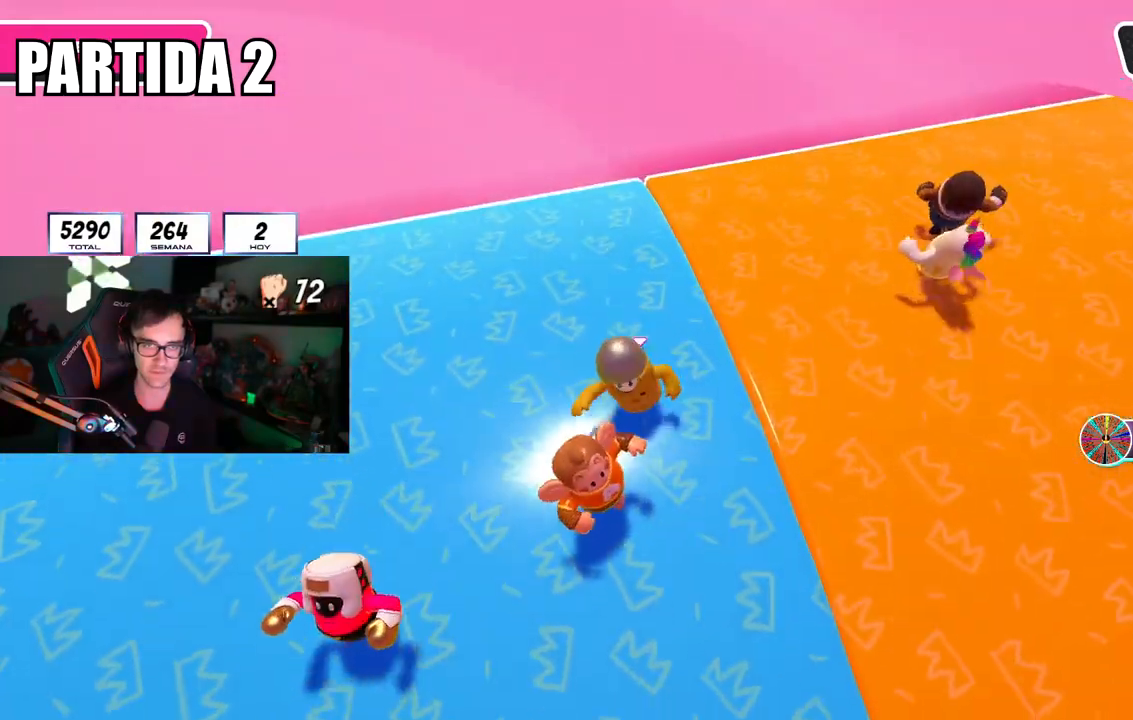
{"buttons": [], "left_stick": "right", "right_stick": "center", "events": [[50, "left_stick", "down"], [183, "left_stick", "left"], [333, "left_stick", "right"]]}
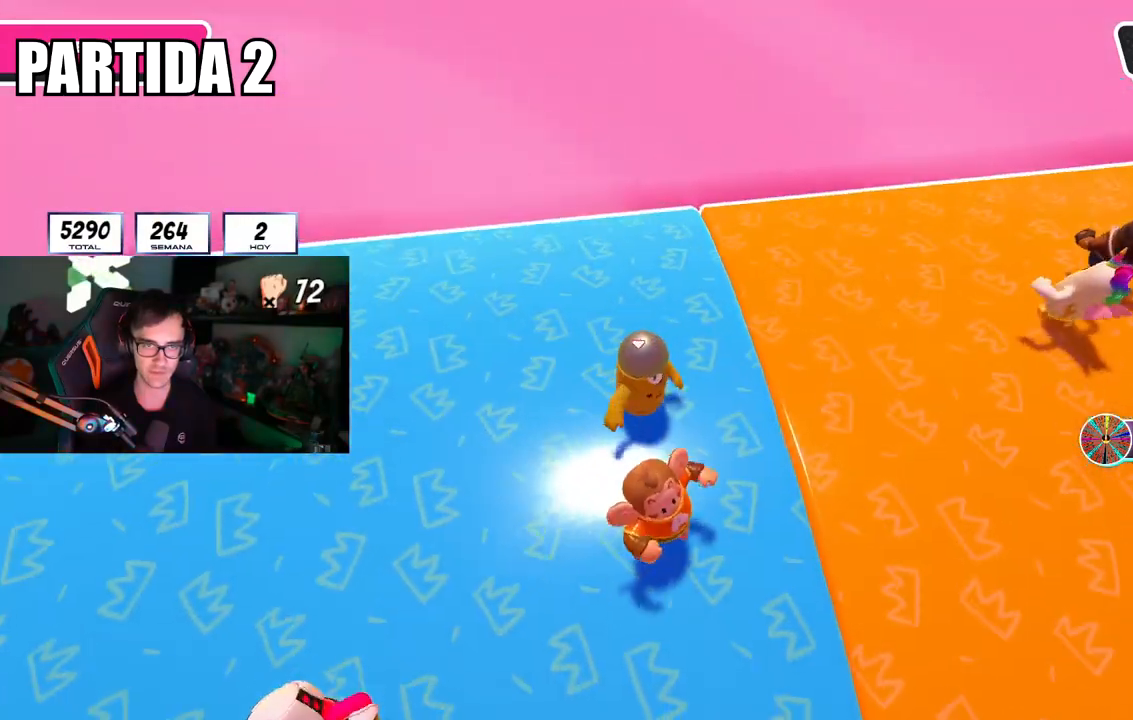
{"buttons": [], "left_stick": "down", "right_stick": "center", "events": [[17, "left_stick", "left"], [100, "left_stick", "right"], [100, "right_stick", "down"], [217, "right_stick", "center"], [284, "left_stick", "down-left"], [351, "left_stick", "down"]]}
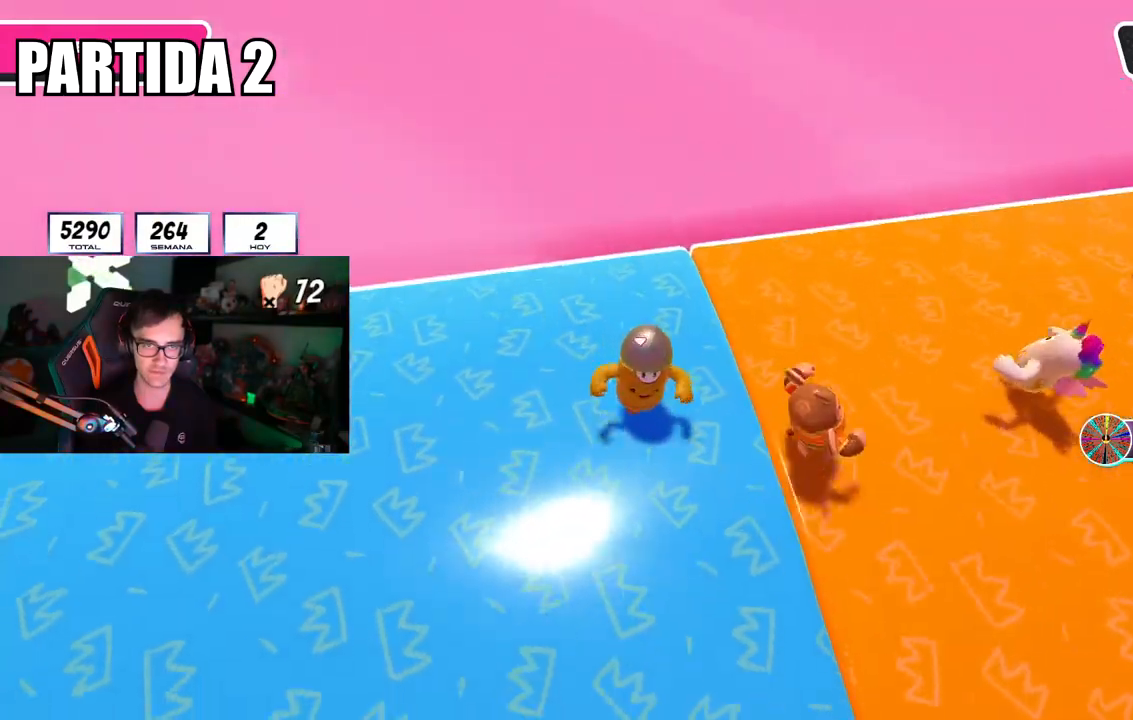
{"buttons": [], "left_stick": "down", "right_stick": "down-right", "events": [[16, "left_stick", "down-right"], [300, "left_stick", "down"], [484, "right_stick", "down-right"]]}
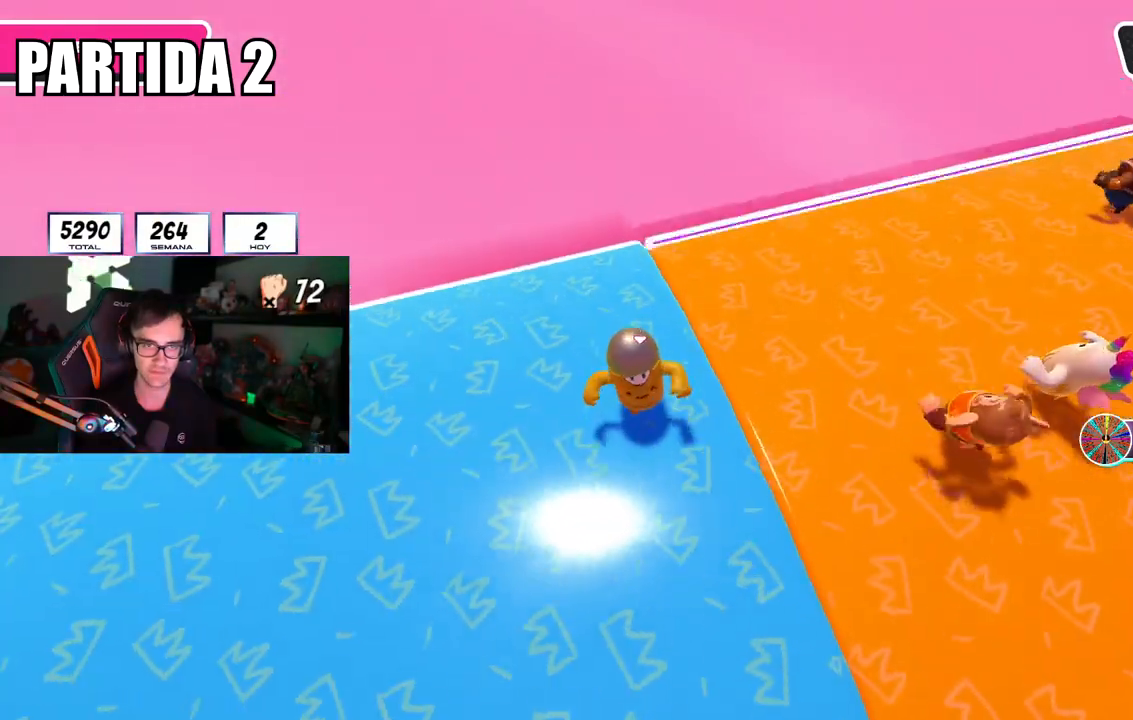
{"buttons": [], "left_stick": "left", "right_stick": "center", "events": [[217, "left_stick", "down-right"], [317, "right_stick", "center"], [401, "left_stick", "left"]]}
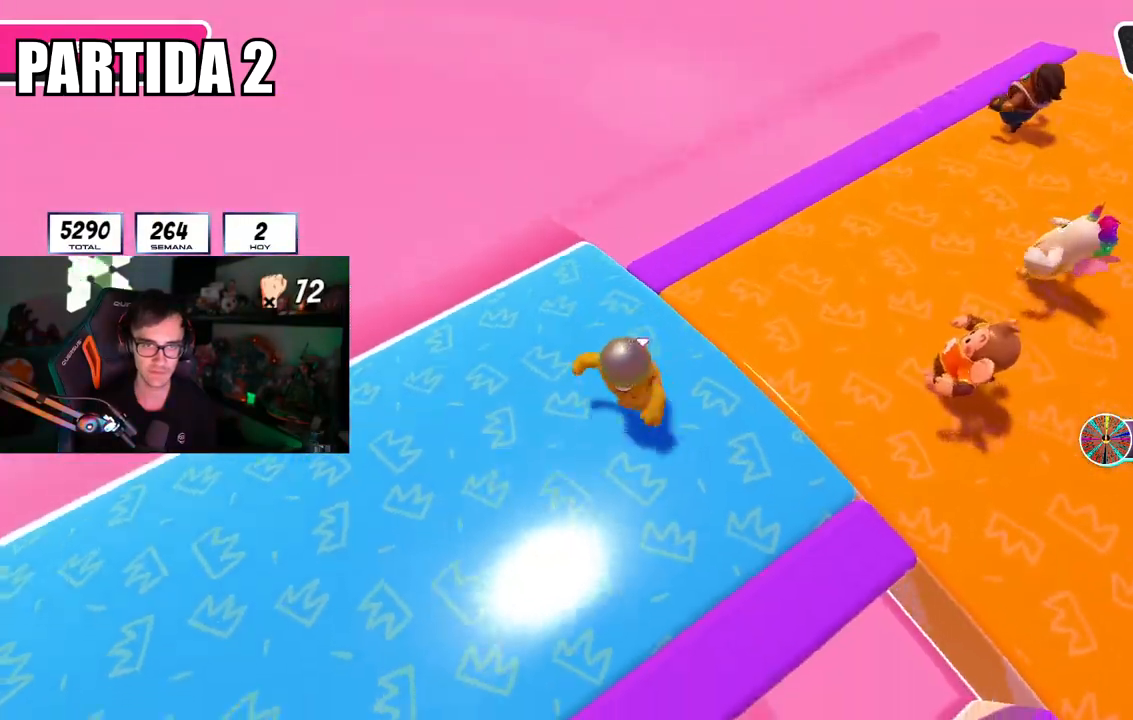
{"buttons": [], "left_stick": "up-right", "right_stick": "center", "events": [[33, "left_stick", "up"], [83, "left_stick", "right"], [150, "left_stick", "down-right"], [250, "left_stick", "center"], [300, "left_stick", "right"], [500, "left_stick", "up-right"]]}
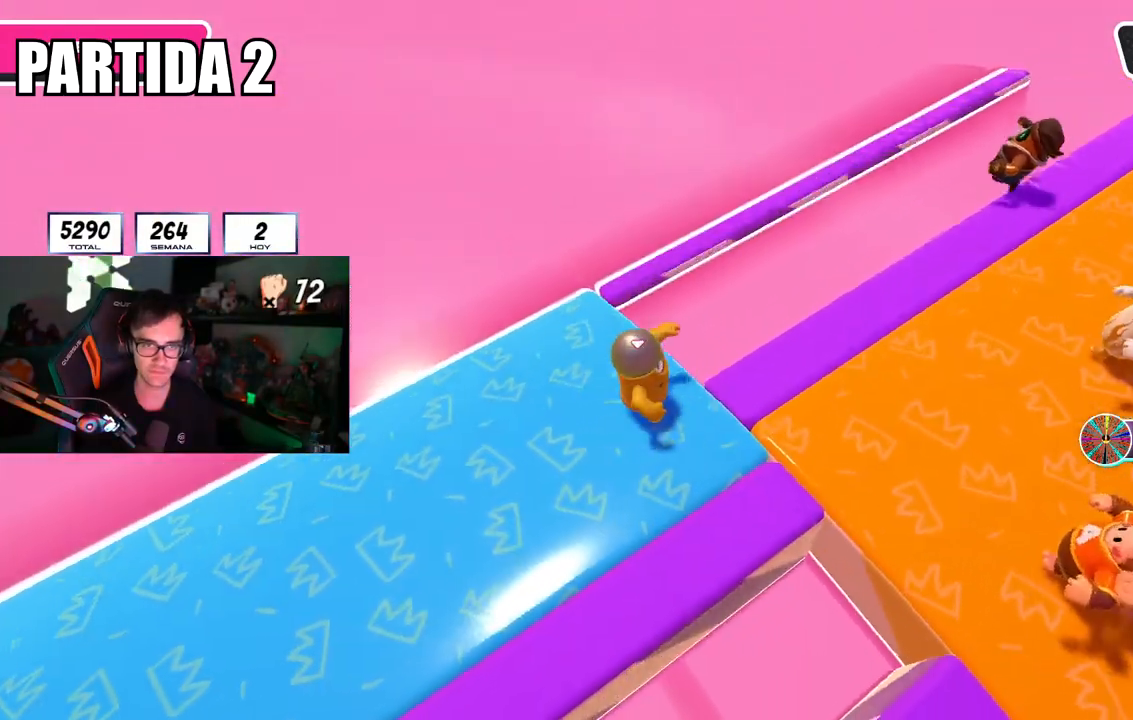
{"buttons": [], "left_stick": "left", "right_stick": "right", "events": [[50, "CROSS", "down"], [200, "CROSS", "up"], [317, "left_stick", "right"], [434, "left_stick", "left"], [467, "right_stick", "right"]]}
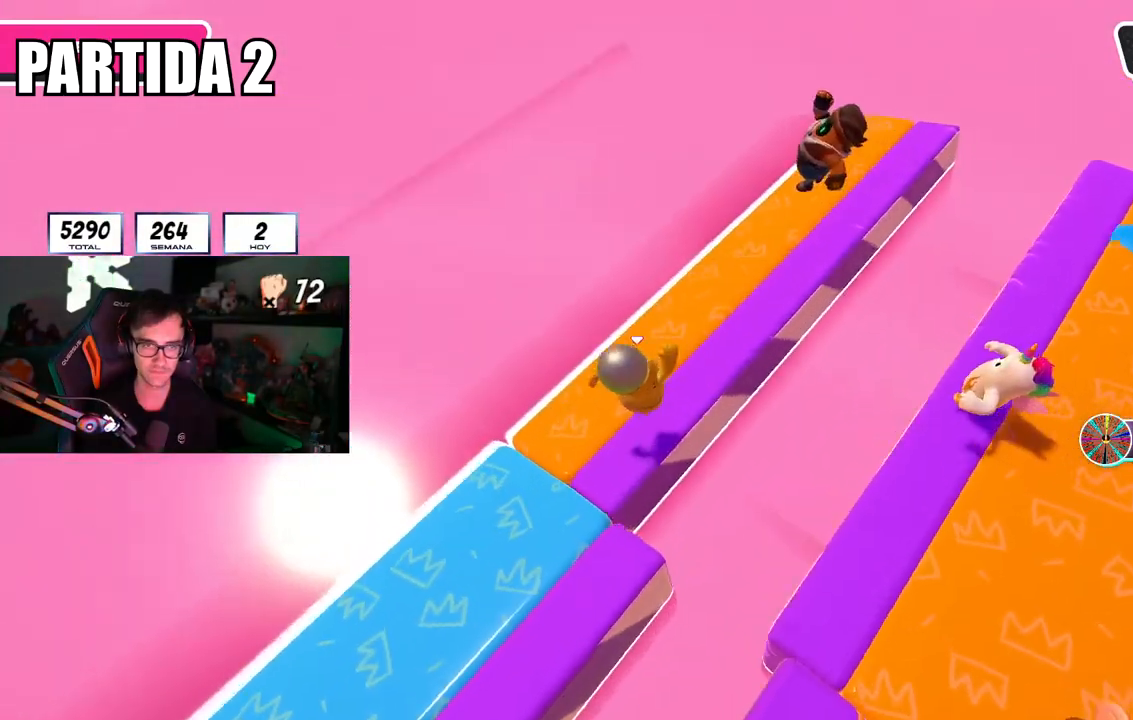
{"buttons": [], "left_stick": "down", "right_stick": "center", "events": [[50, "left_stick", "down-right"], [283, "left_stick", "center"], [400, "left_stick", "down-right"], [484, "left_stick", "down"], [500, "right_stick", "center"]]}
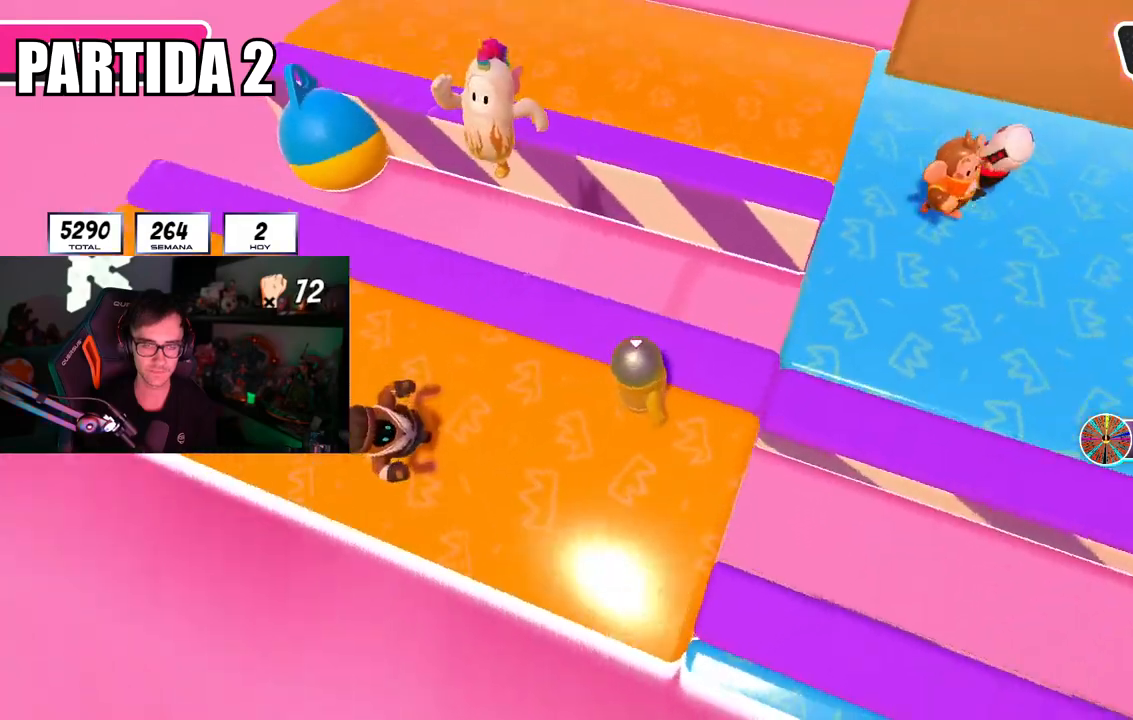
{"buttons": [], "left_stick": "right", "right_stick": "center", "events": [[34, "left_stick", "down-left"], [150, "left_stick", "right"], [284, "right_stick", "down-right"], [301, "left_stick", "center"], [351, "left_stick", "left"], [384, "right_stick", "center"], [484, "left_stick", "right"]]}
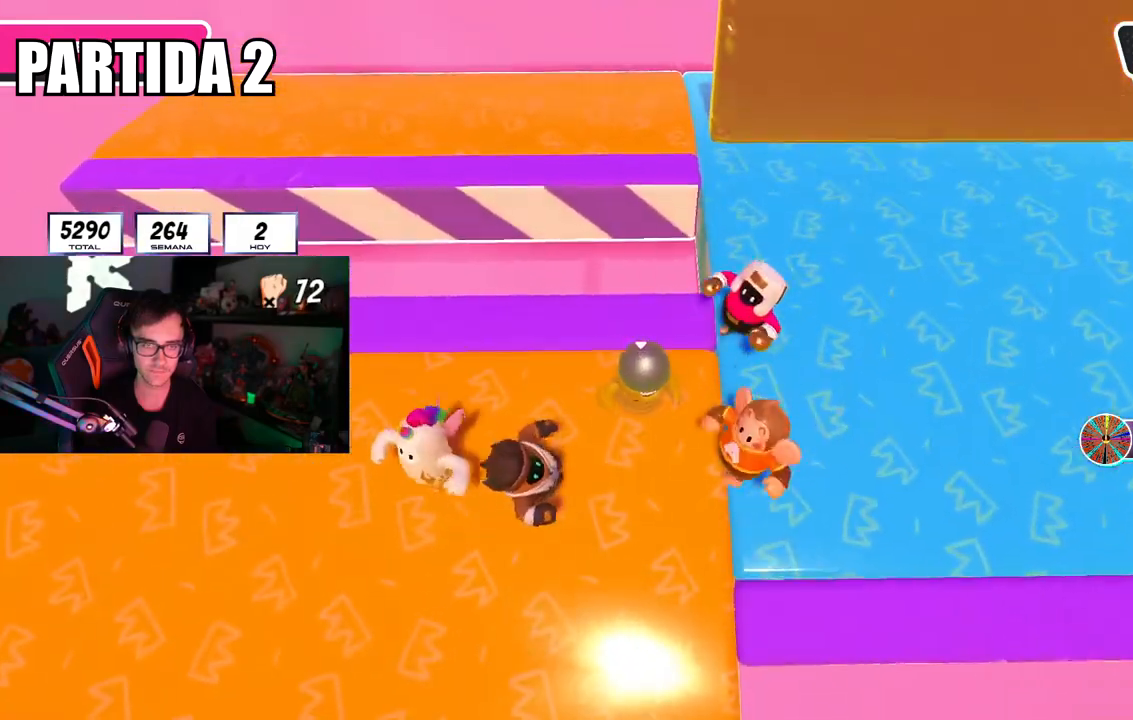
{"buttons": [], "left_stick": "up-left", "right_stick": "center", "events": [[133, "left_stick", "center"], [183, "left_stick", "down-left"], [267, "left_stick", "down-right"], [400, "left_stick", "center"], [450, "left_stick", "up-left"]]}
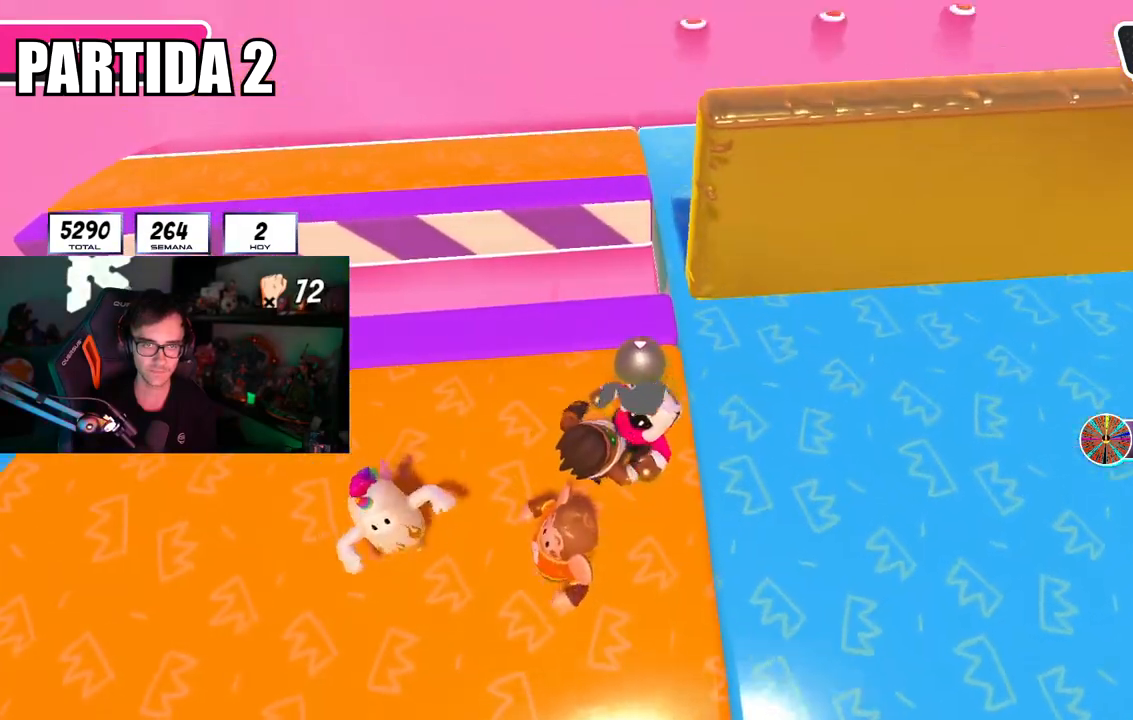
{"buttons": [], "left_stick": "up-right", "right_stick": "right", "events": [[67, "left_stick", "up-right"], [217, "right_stick", "right"]]}
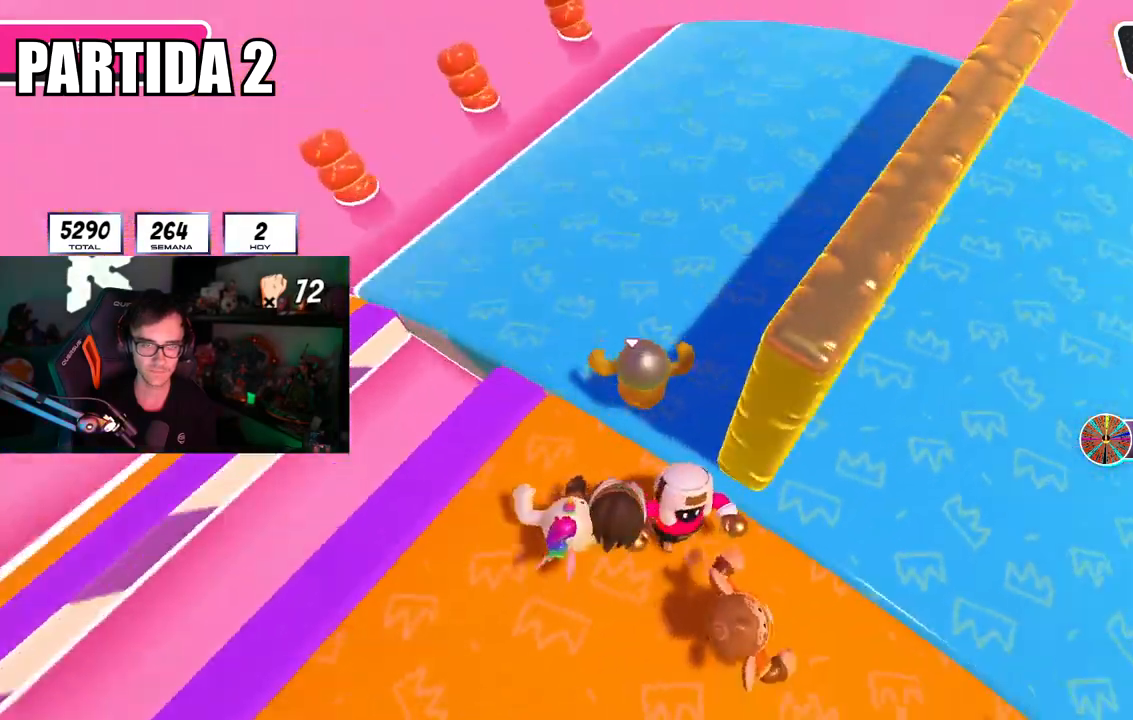
{"buttons": [], "left_stick": "right", "right_stick": "center", "events": [[250, "left_stick", "down-right"], [317, "left_stick", "down"], [434, "left_stick", "center"], [500, "left_stick", "right"], [500, "right_stick", "center"]]}
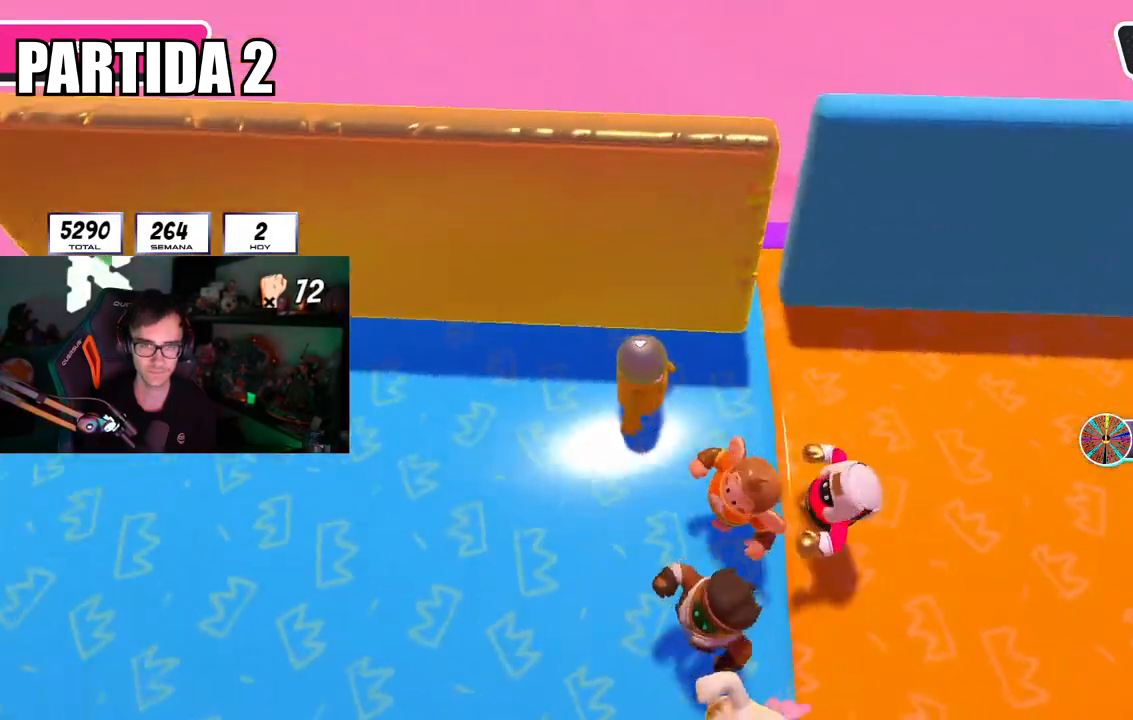
{"buttons": [], "left_stick": "left", "right_stick": "center", "events": [[184, "left_stick", "down-left"], [284, "left_stick", "center"], [334, "left_stick", "right"], [434, "left_stick", "center"], [501, "left_stick", "left"]]}
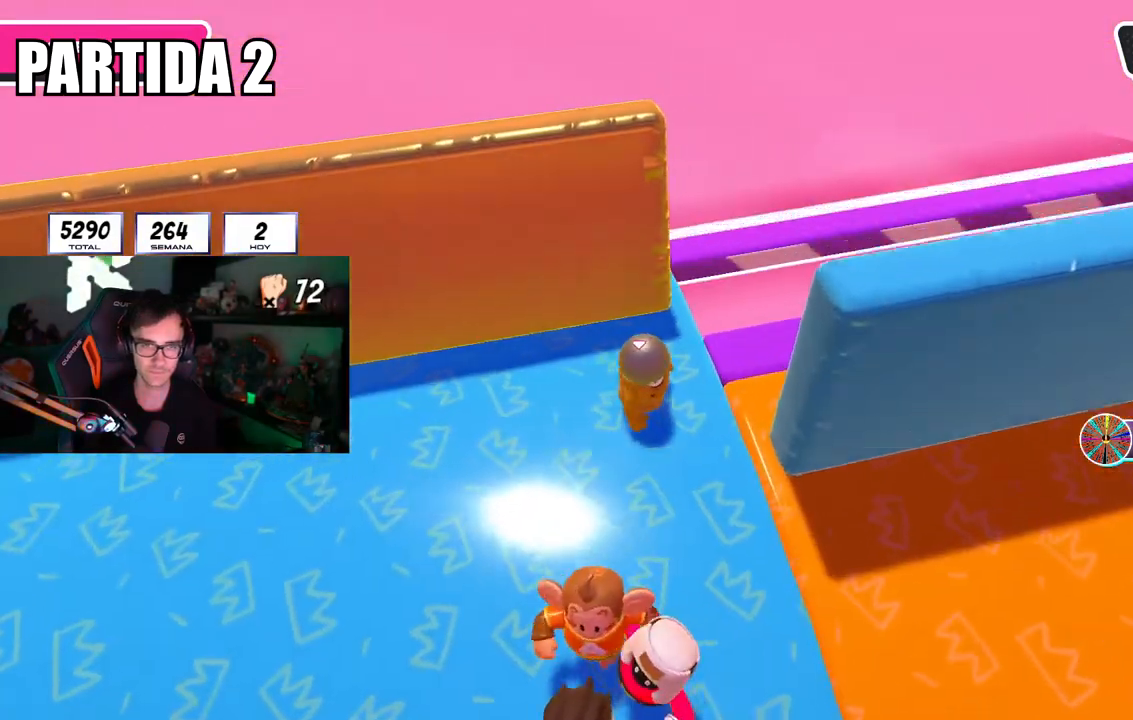
{"buttons": [], "left_stick": "up-right", "right_stick": "right", "events": [[33, "left_stick", "center"], [83, "left_stick", "right"], [283, "left_stick", "up"], [367, "right_stick", "right"], [417, "left_stick", "up-right"]]}
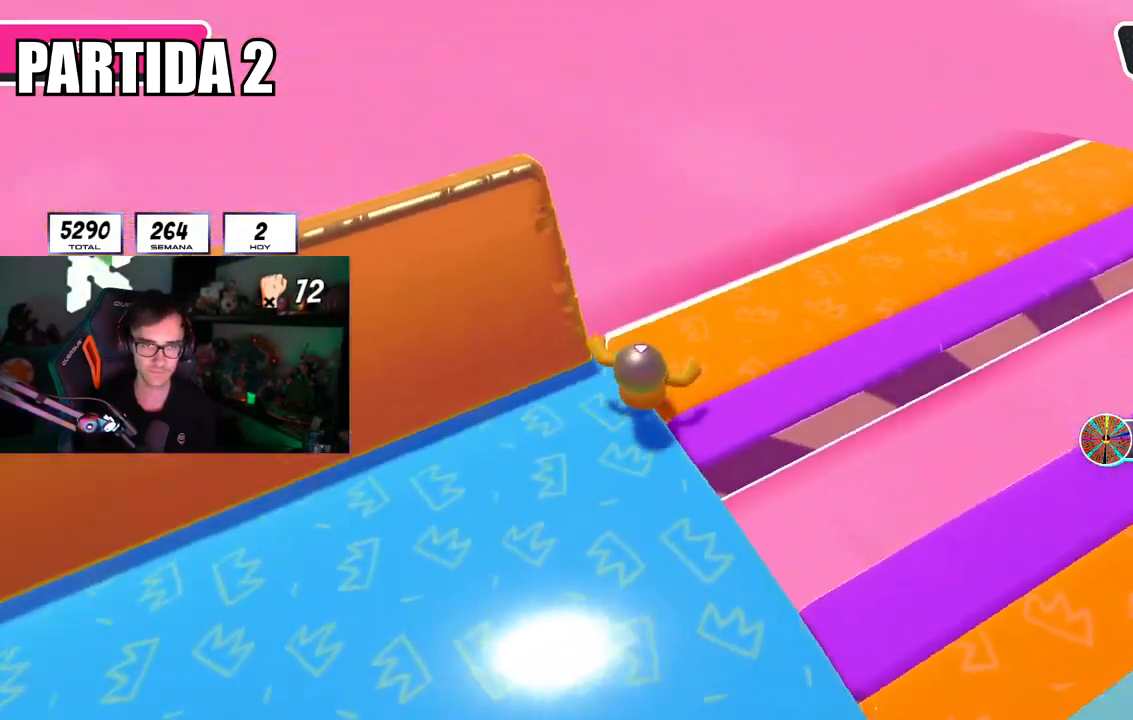
{"buttons": [], "left_stick": "down-right", "right_stick": "right", "events": [[417, "R1", "down"], [484, "R1", "up"], [501, "left_stick", "down-right"]]}
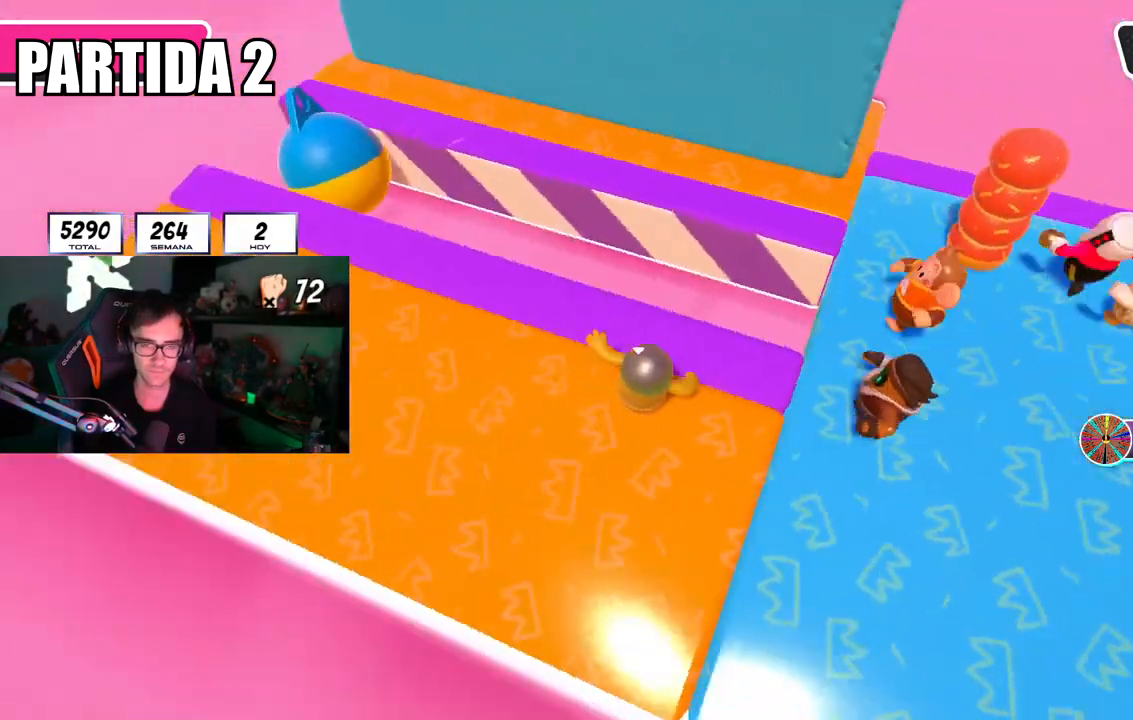
{"buttons": [], "left_stick": "down", "right_stick": "center", "events": [[33, "left_stick", "down"], [150, "left_stick", "center"], [150, "right_stick", "center"], [200, "left_stick", "right"], [417, "left_stick", "left"], [500, "left_stick", "down"]]}
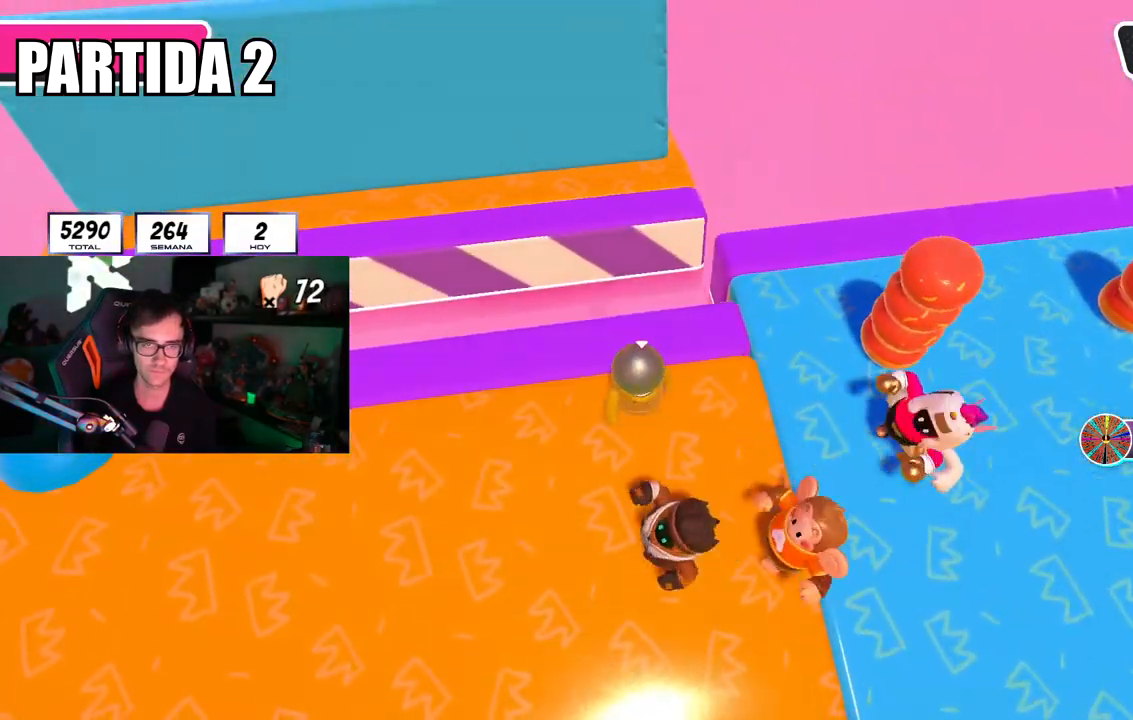
{"buttons": ["R1"], "left_stick": "left", "right_stick": "center", "events": [[67, "left_stick", "right"], [234, "left_stick", "left"], [317, "left_stick", "down-right"], [417, "R1", "down"], [467, "left_stick", "left"]]}
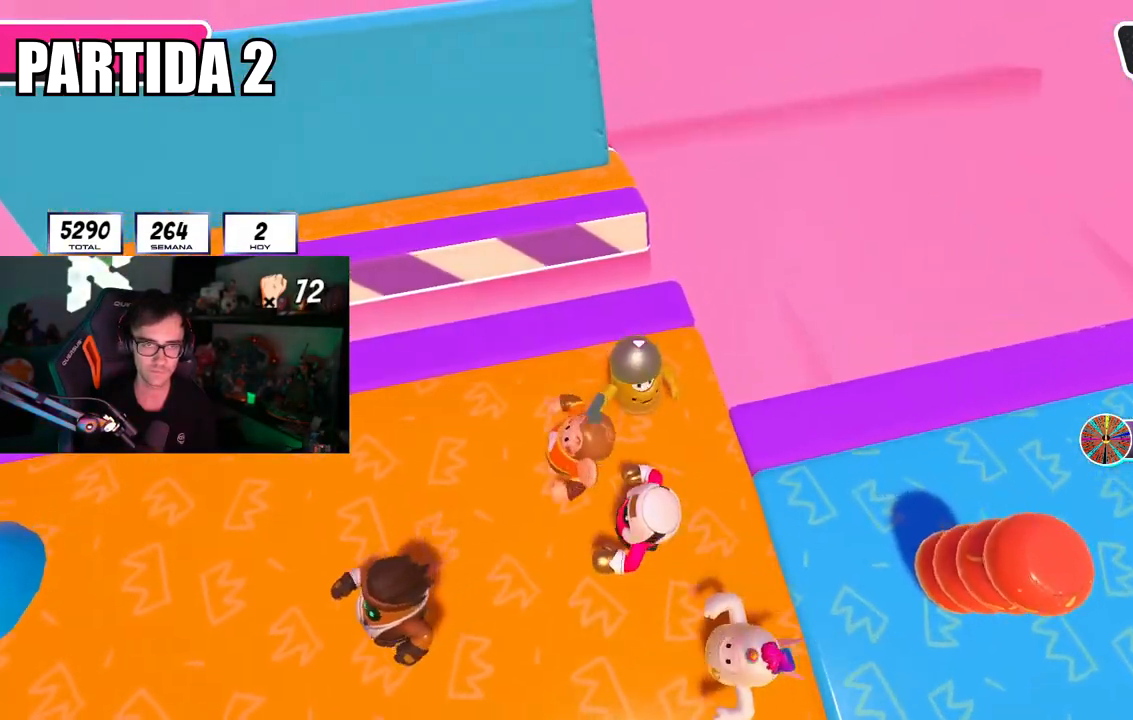
{"buttons": [], "left_stick": "up-right", "right_stick": "center", "events": [[50, "R1", "up"], [83, "left_stick", "center"], [183, "left_stick", "right"], [350, "left_stick", "center"], [434, "left_stick", "up-right"]]}
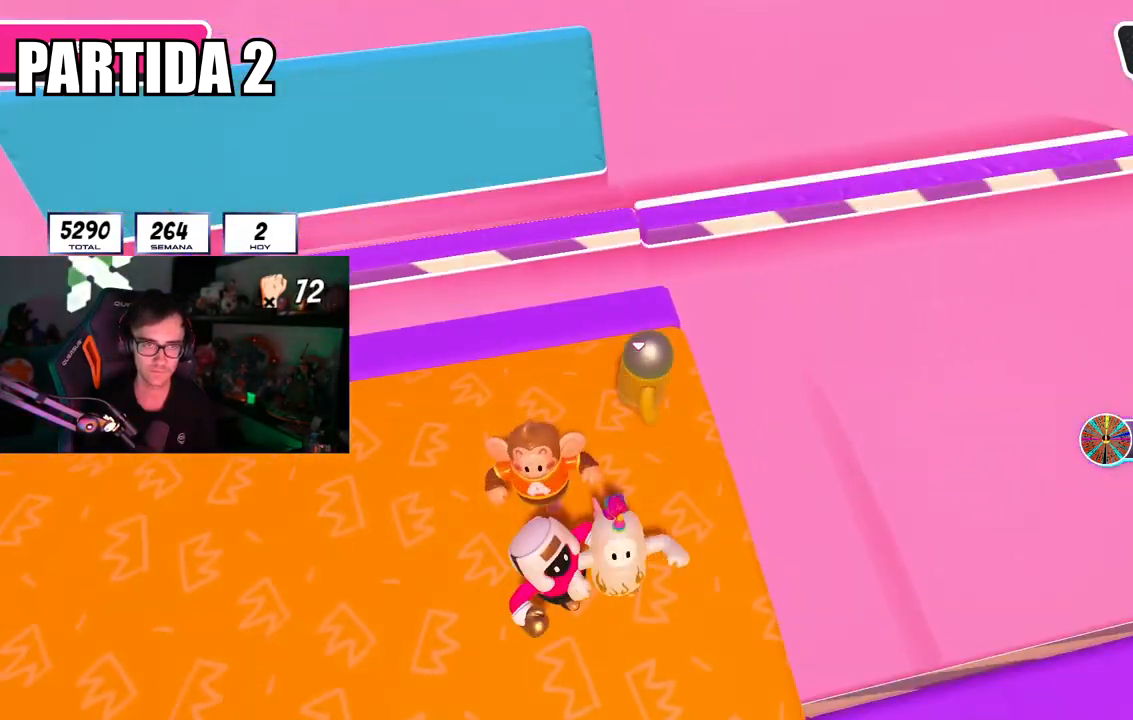
{"buttons": [], "left_stick": "down-right", "right_stick": "down-right", "events": [[134, "CROSS", "down"], [267, "CROSS", "up"], [384, "left_stick", "right"], [467, "right_stick", "down-right"], [501, "left_stick", "down-right"]]}
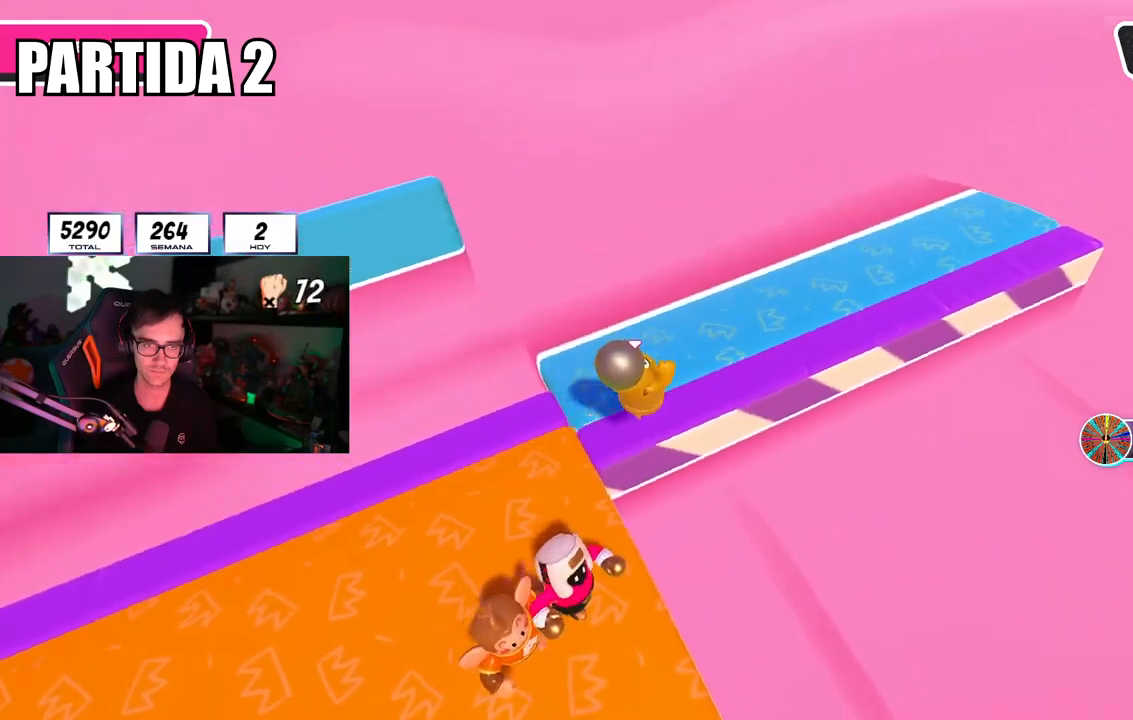
{"buttons": [], "left_stick": "down-left", "right_stick": "down-right", "events": [[484, "left_stick", "down-left"]]}
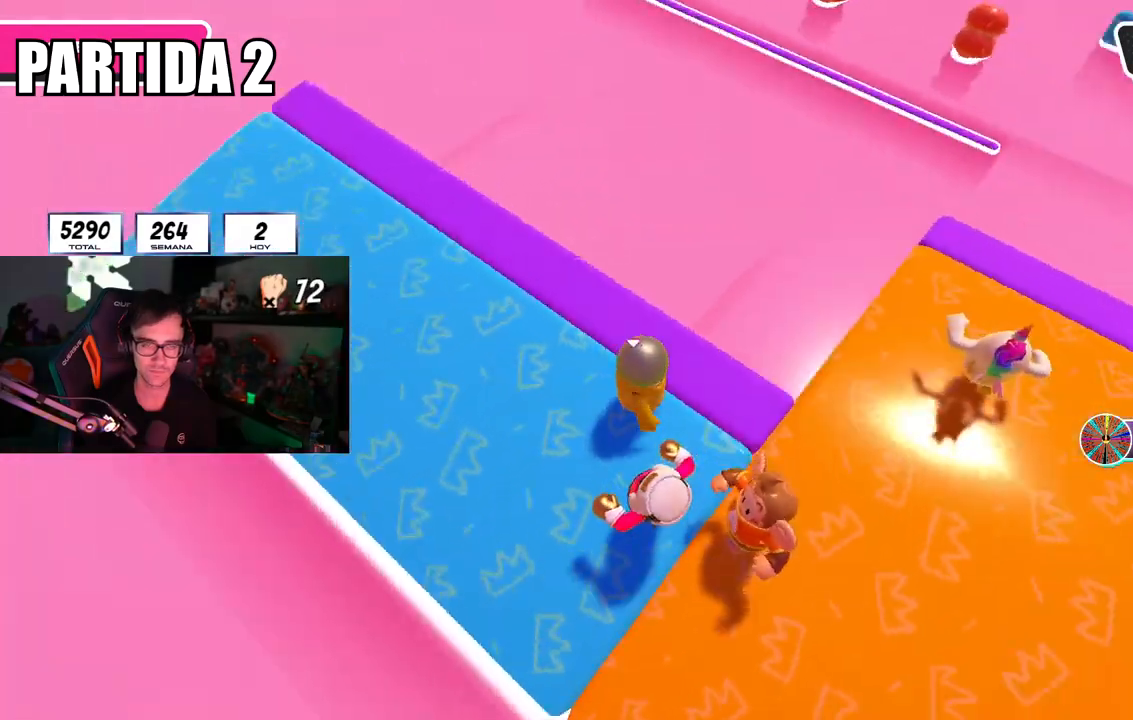
{"buttons": [], "left_stick": "down-right", "right_stick": "center", "events": [[100, "right_stick", "center"], [134, "left_stick", "right"], [234, "left_stick", "center"], [284, "left_stick", "left"], [384, "left_stick", "center"], [434, "left_stick", "down-right"]]}
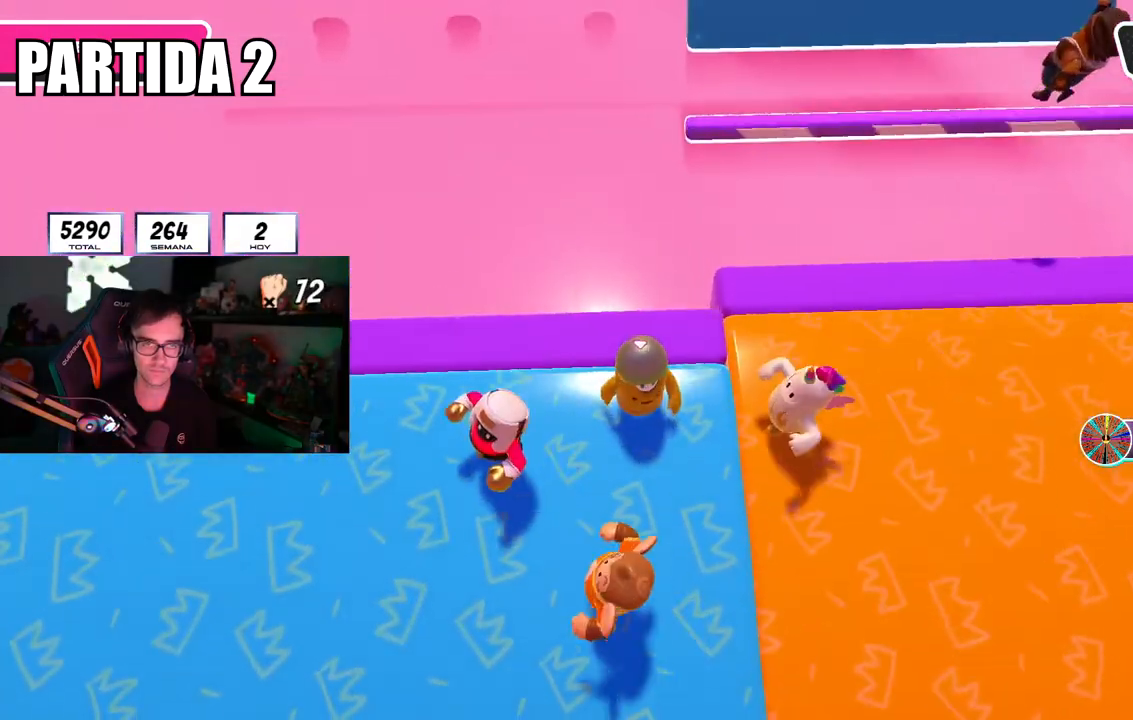
{"buttons": [], "left_stick": "up-right", "right_stick": "center", "events": [[50, "R1", "down"], [50, "left_stick", "down-left"], [150, "right_stick", "down-right"], [167, "left_stick", "center"], [217, "left_stick", "up-right"], [250, "R1", "up"], [333, "R1", "down"], [350, "left_stick", "down-left"], [467, "R1", "up"], [500, "left_stick", "up-right"], [500, "right_stick", "center"]]}
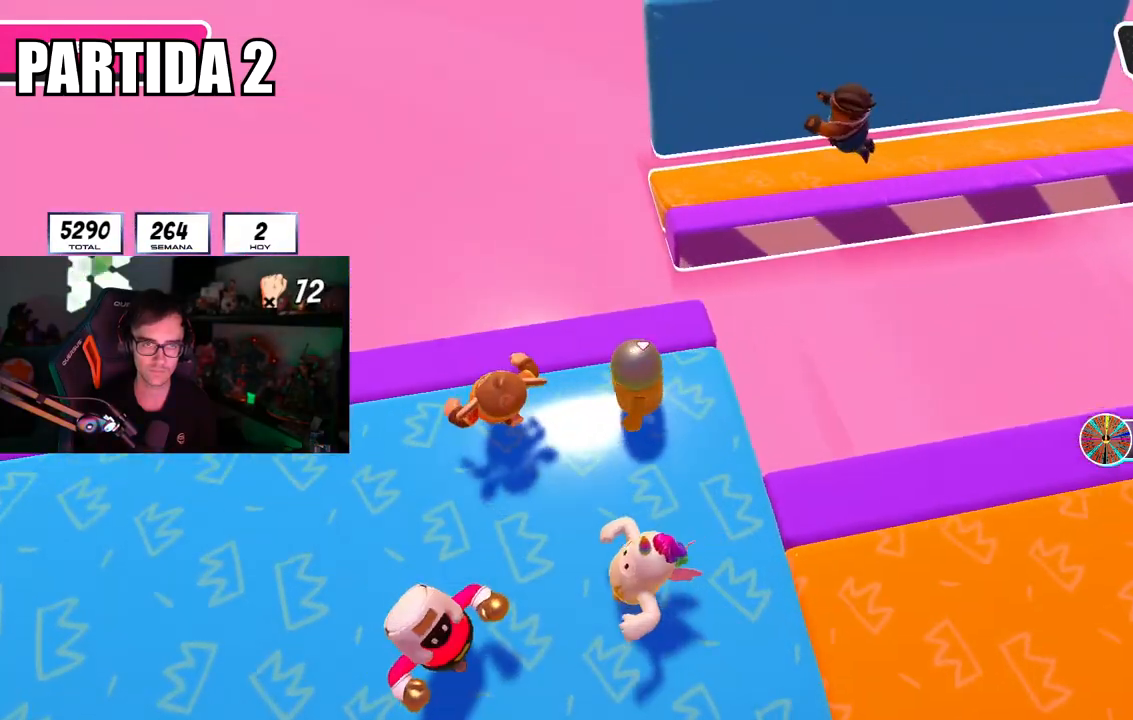
{"buttons": ["R1"], "left_stick": "down-right", "right_stick": "center", "events": [[134, "left_stick", "left"], [267, "left_stick", "down-right"], [384, "R1", "down"], [401, "left_stick", "left"], [484, "left_stick", "down-right"]]}
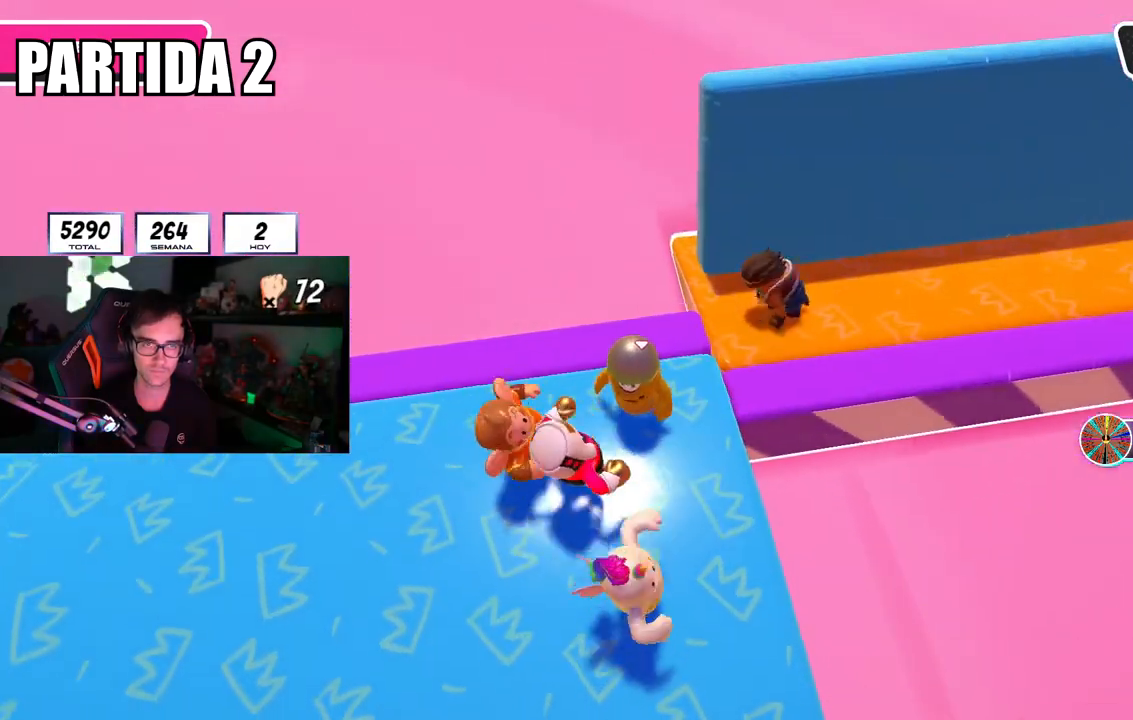
{"buttons": [], "left_stick": "up-right", "right_stick": "center", "events": [[67, "R1", "up"], [134, "left_stick", "center"], [200, "left_stick", "up-right"]]}
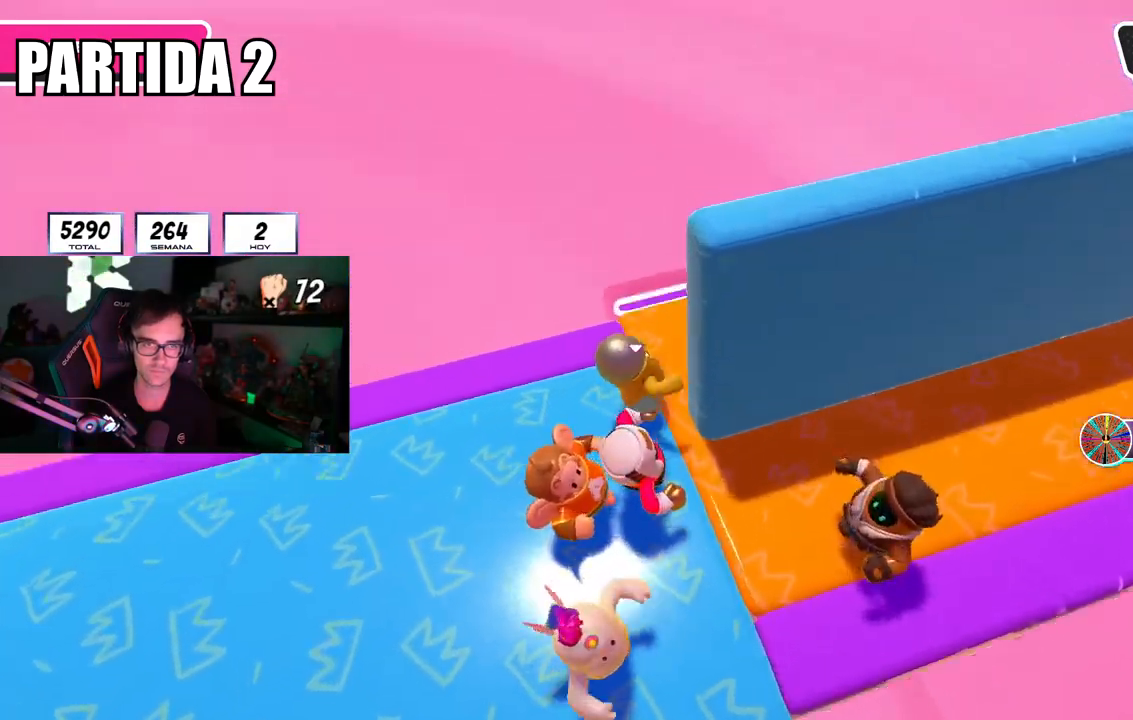
{"buttons": [], "left_stick": "right", "right_stick": "right", "events": [[16, "right_stick", "right"], [183, "left_stick", "right"]]}